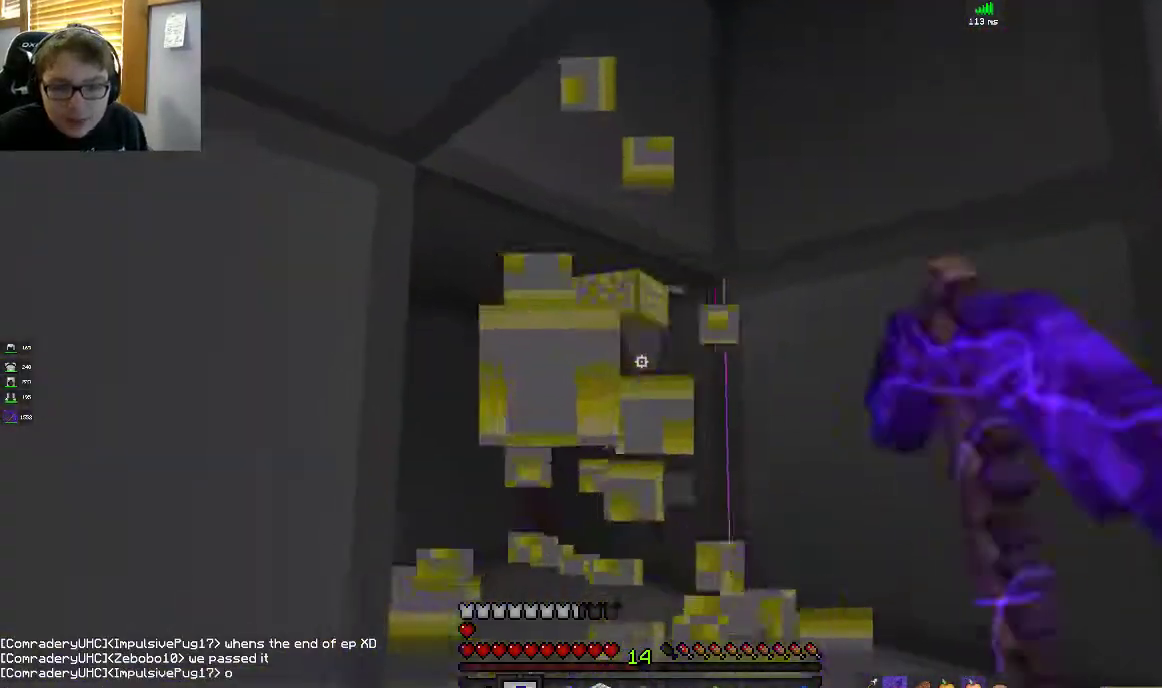
Gameplay with keyboard and mouse; each line is a JSON object with the keys and mouse buttons held at the frame after it. "events" lists presses ("down") and releases ("up") of "a", "d", "s", "space", "w", "mouse_left" and "mouse_right" between this image and that frame as [ms after this image, input, new state], when the widget could be followed in between. "mouse_left", "mouse_right" = the "left", "right" buttons of the "mouse" list. No other keys are recorded. Fast repeated clicks can show as one long hold. Mouse movement is not recorded.
{"keys": ["w"], "mouse": ["left"], "events": [[267, "w", "down"]]}
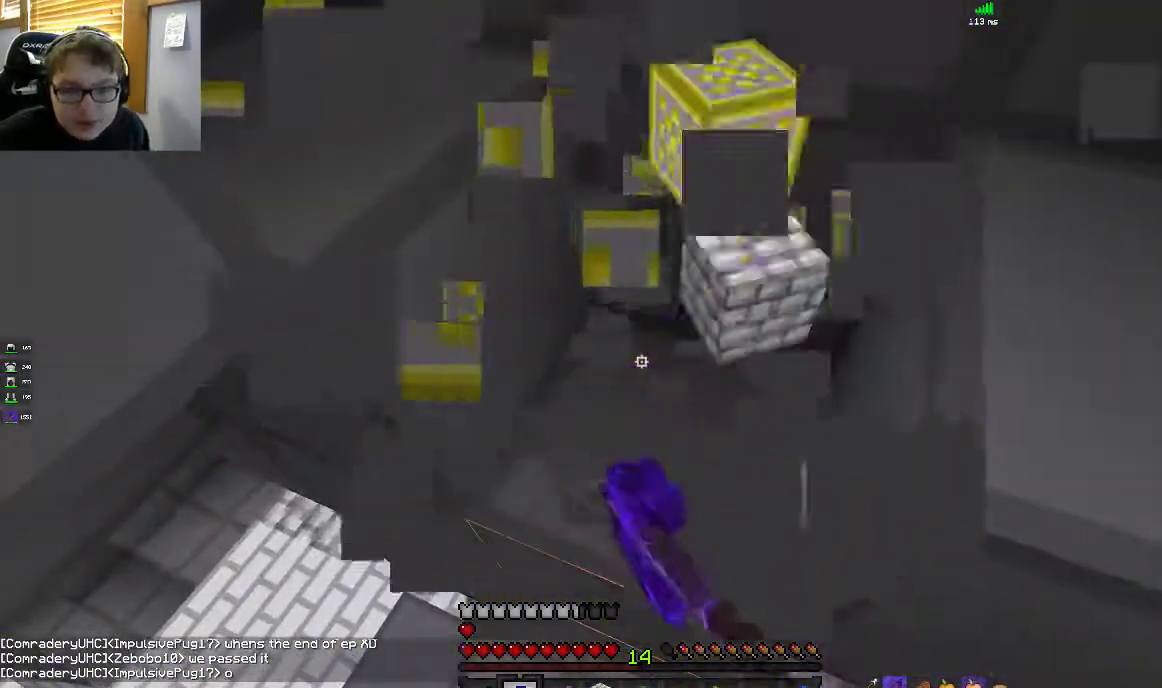
{"keys": ["w"], "mouse": [], "events": [[233, "mouse_left", "up"]]}
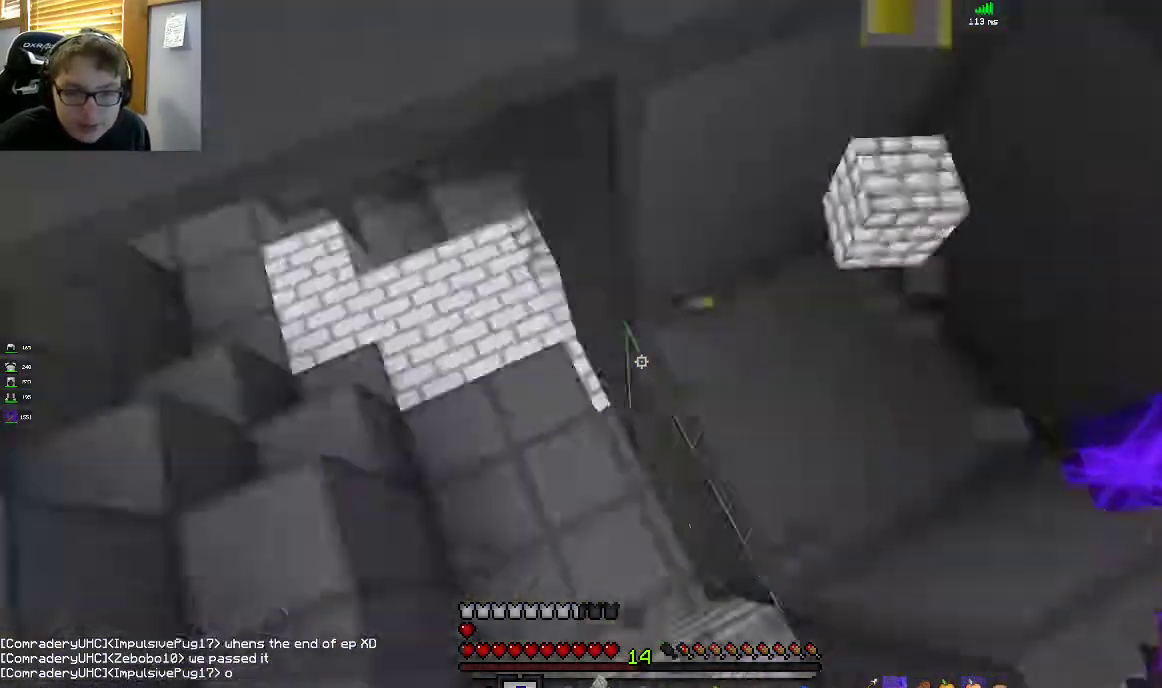
{"keys": ["a", "w"], "mouse": [], "events": [[67, "w", "up"], [117, "a", "down"], [350, "w", "down"]]}
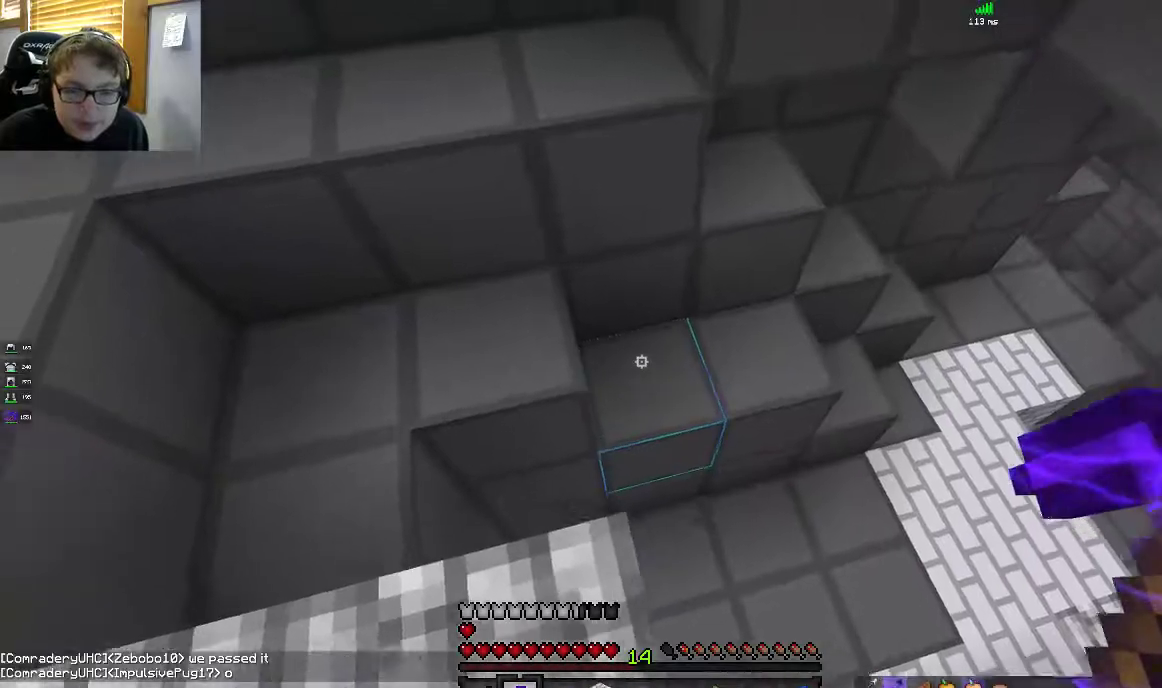
{"keys": ["a", "w"], "mouse": [], "events": []}
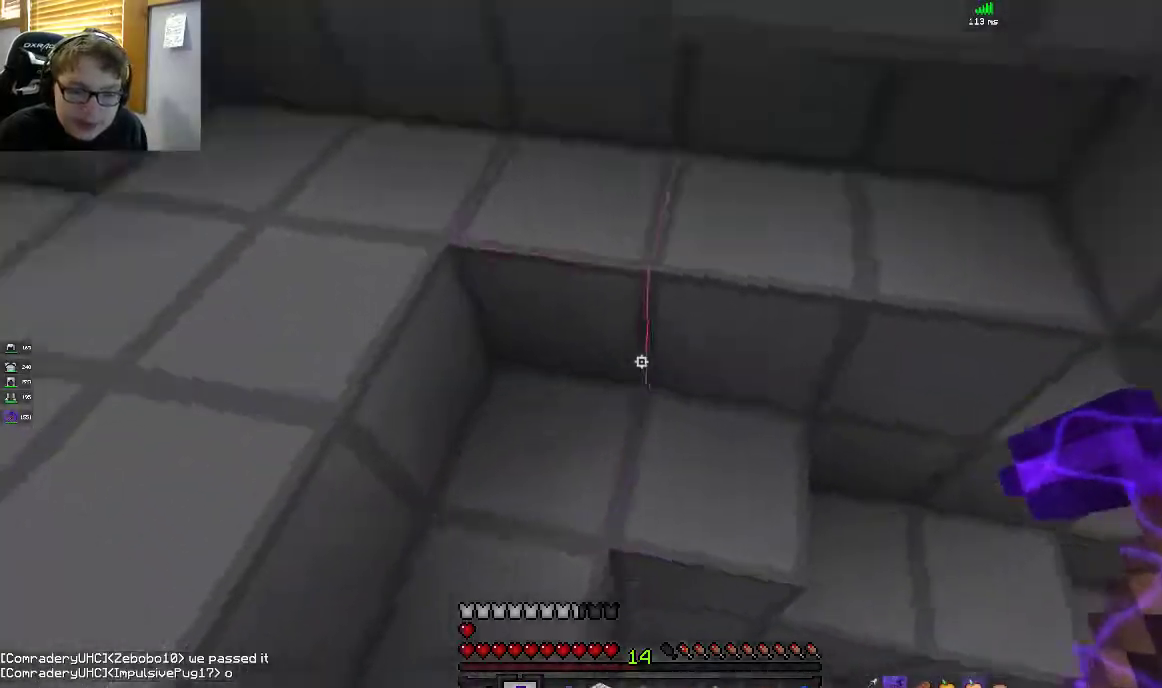
{"keys": ["a", "w"], "mouse": [], "events": []}
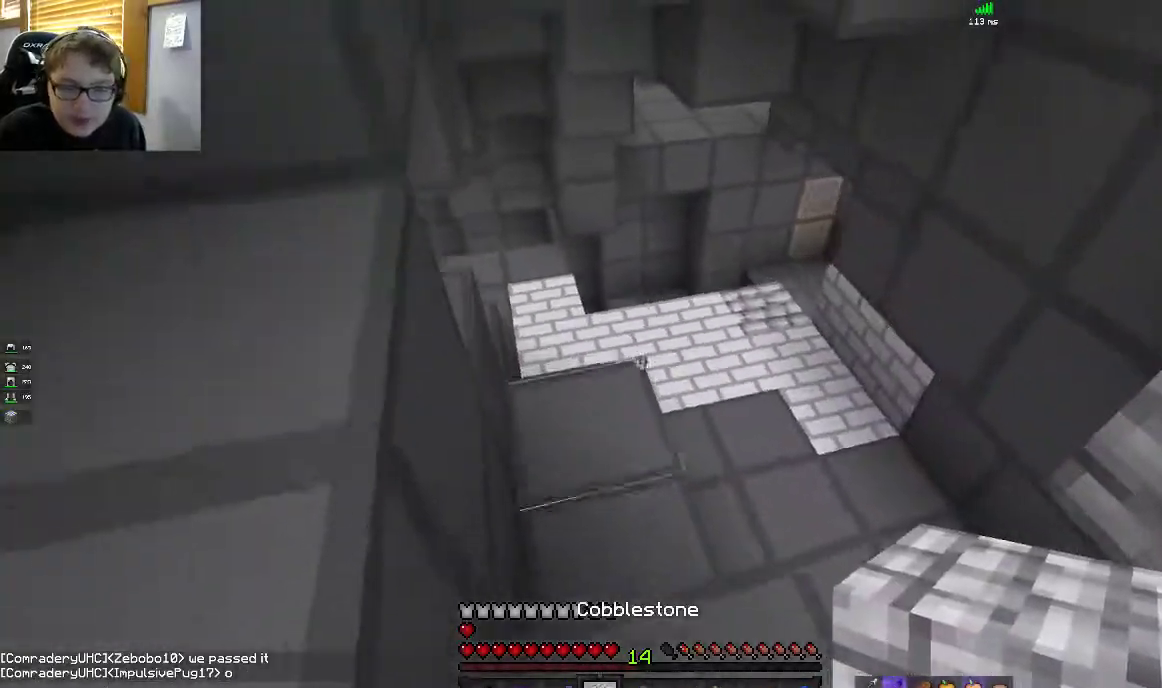
{"keys": ["a", "w"], "mouse": [], "events": [[17, "a", "up"], [133, "a", "down"]]}
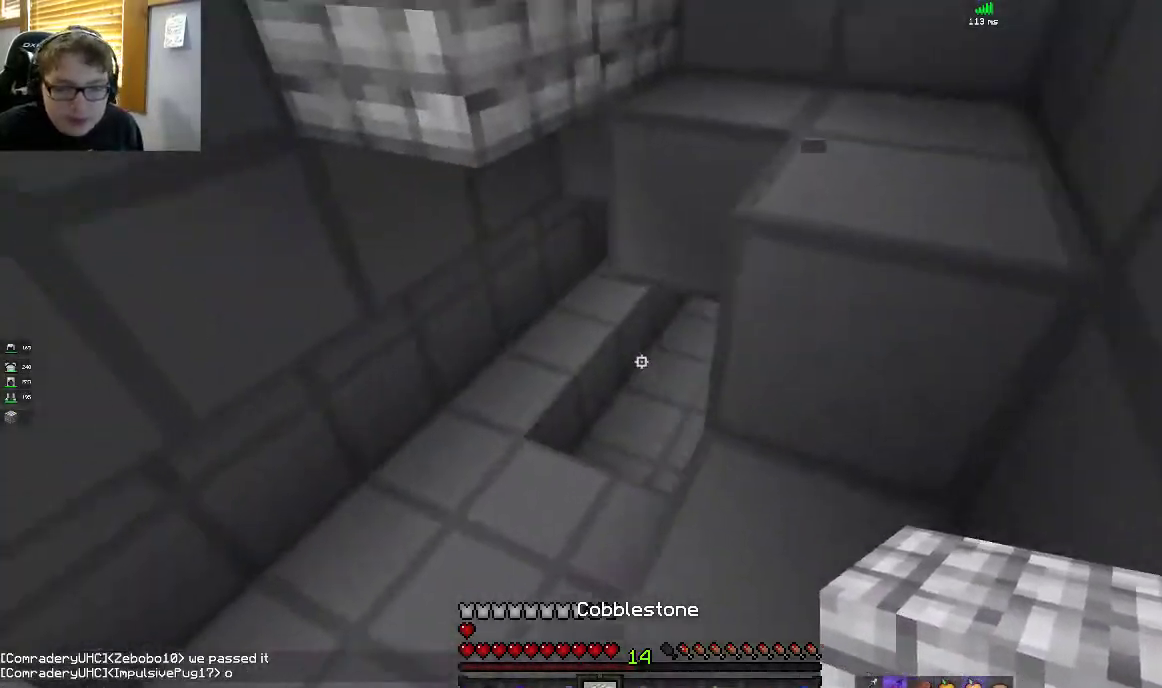
{"keys": ["w"], "mouse": [], "events": [[417, "a", "up"]]}
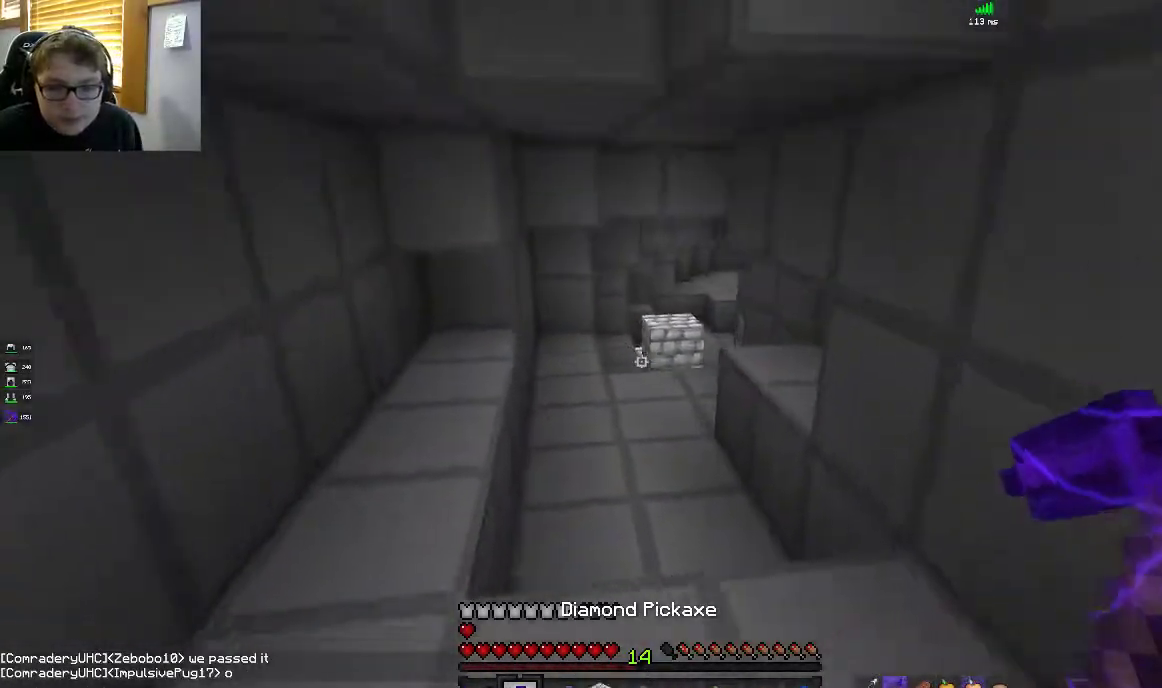
{"keys": ["space", "w"], "mouse": [], "events": [[350, "space", "down"]]}
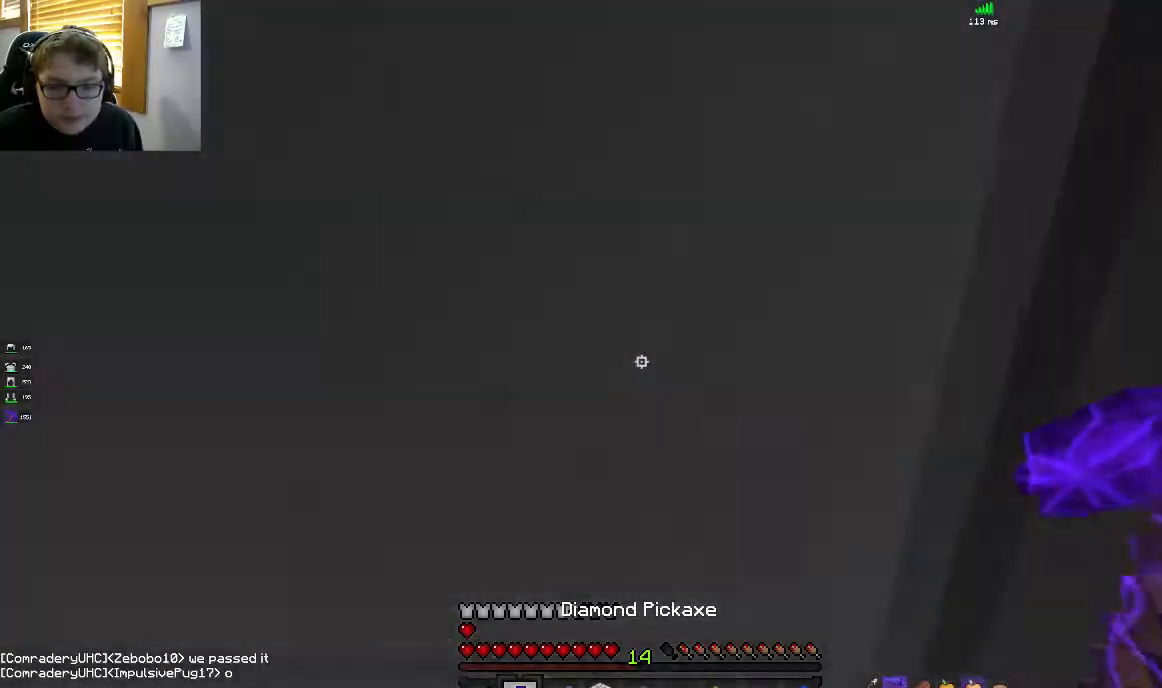
{"keys": ["w"], "mouse": [], "events": [[17, "space", "up"], [150, "a", "down"], [267, "a", "up"]]}
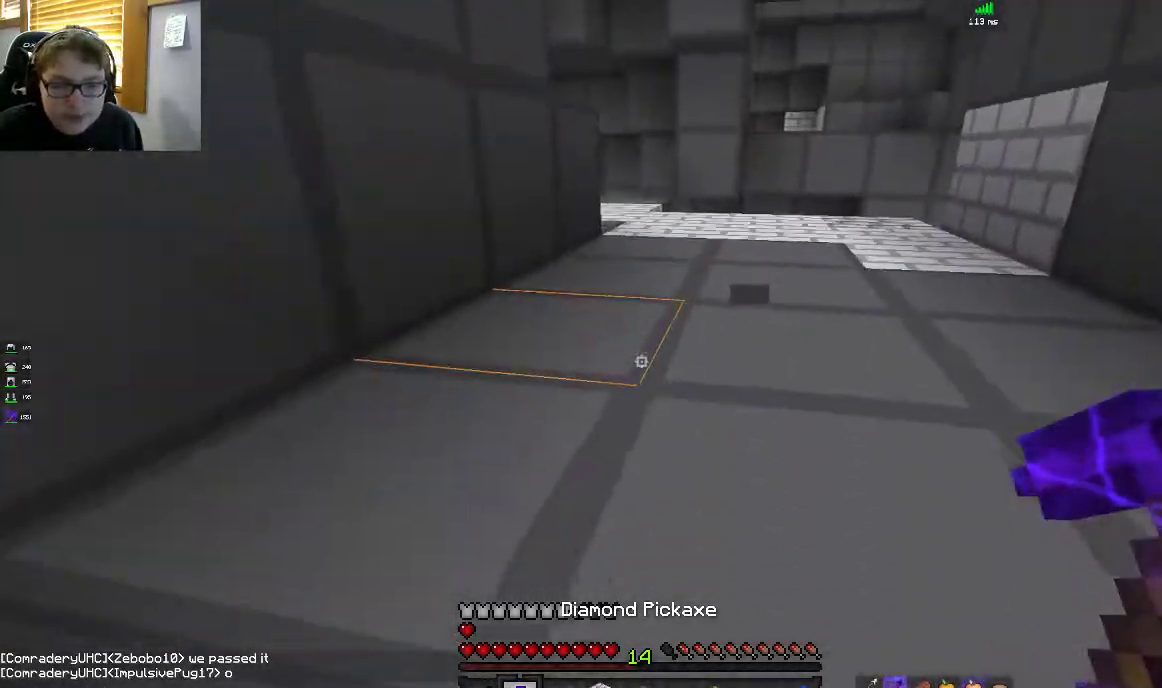
{"keys": ["w"], "mouse": [], "events": [[50, "space", "down"], [383, "space", "up"]]}
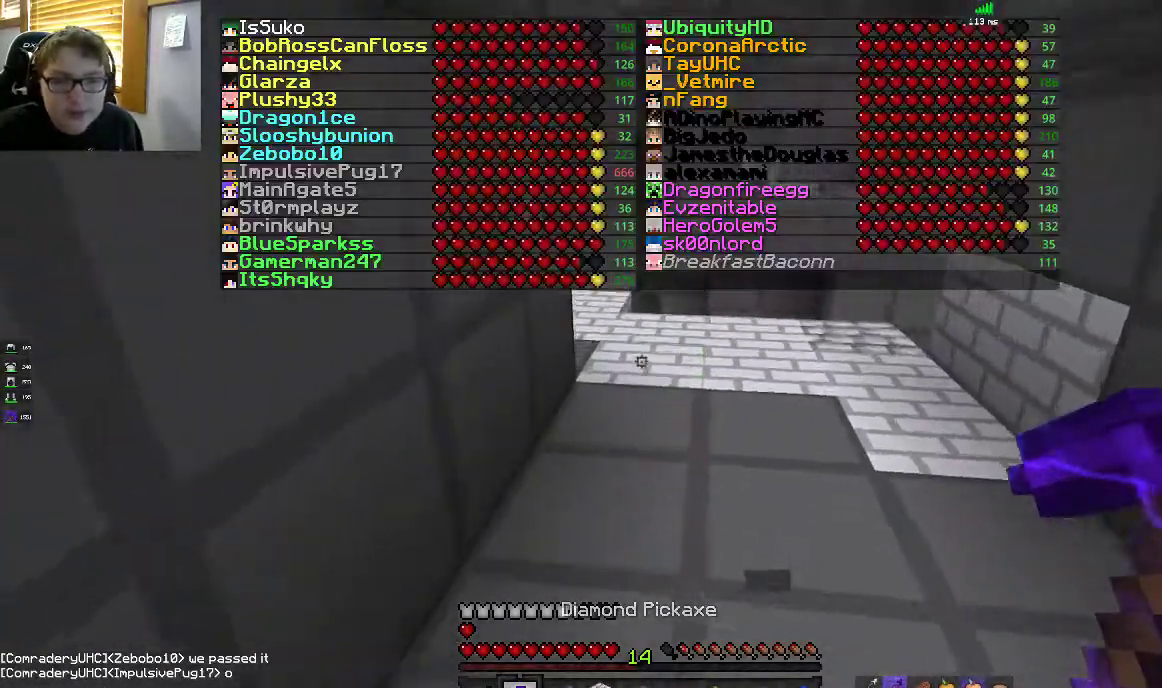
{"keys": ["d", "w"], "mouse": [], "events": [[17, "space", "down"], [283, "space", "up"], [417, "d", "down"]]}
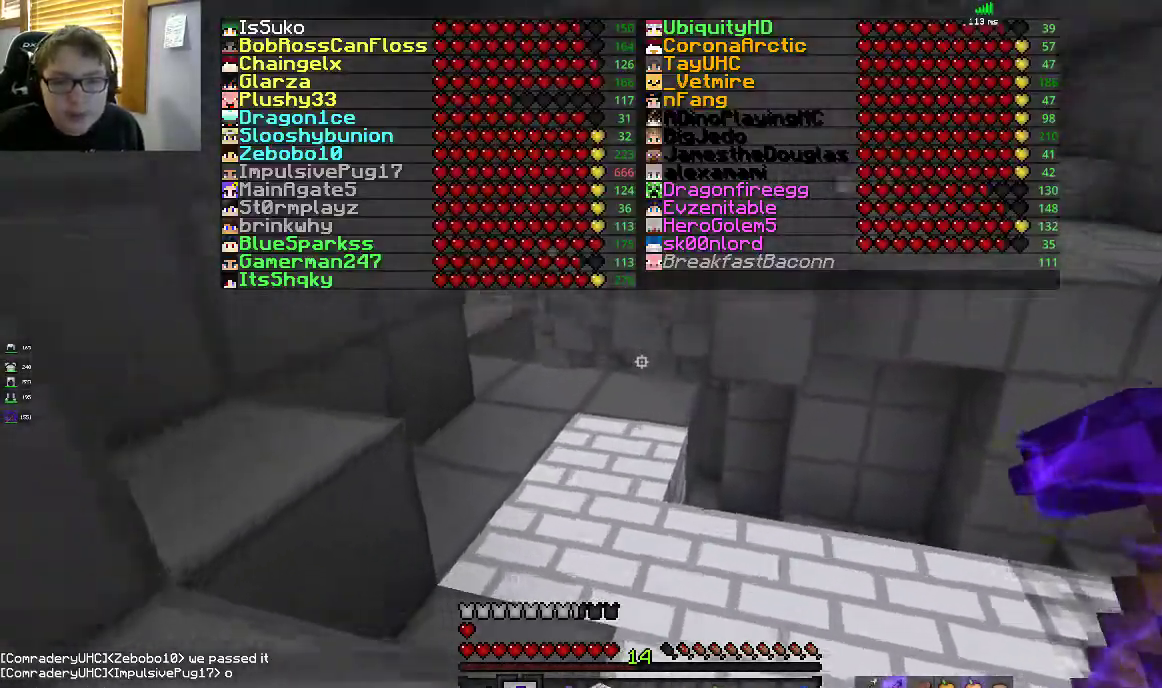
{"keys": ["w"], "mouse": [], "events": [[117, "d", "up"]]}
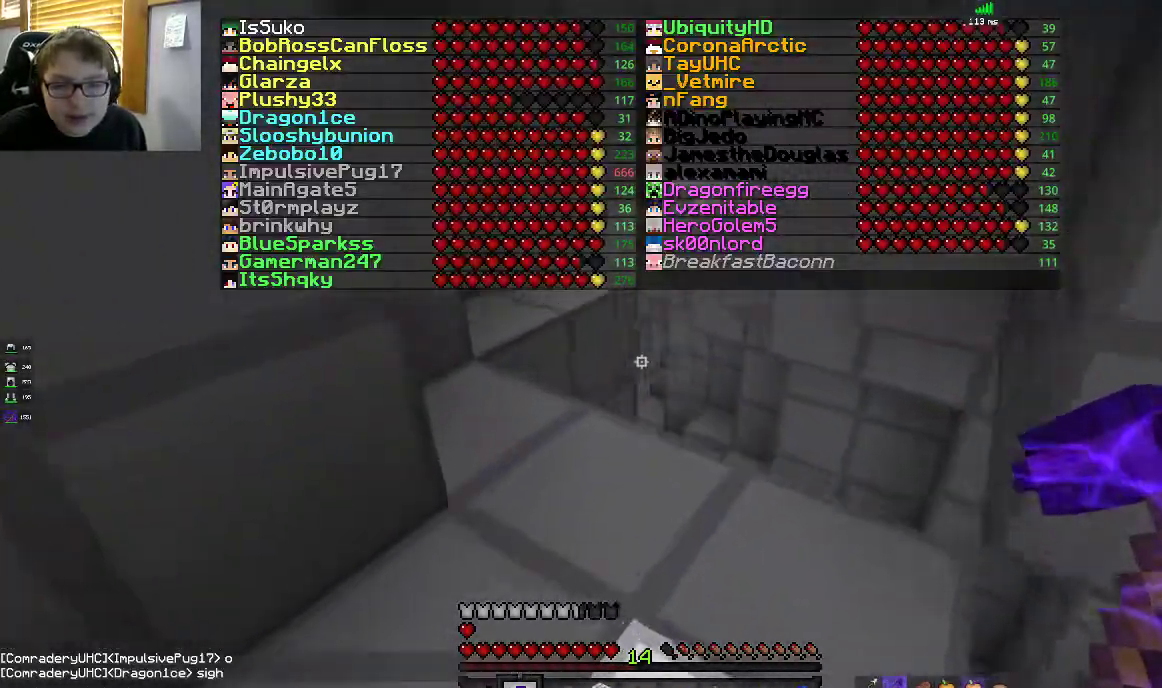
{"keys": ["w"], "mouse": ["left"], "events": [[417, "mouse_left", "down"]]}
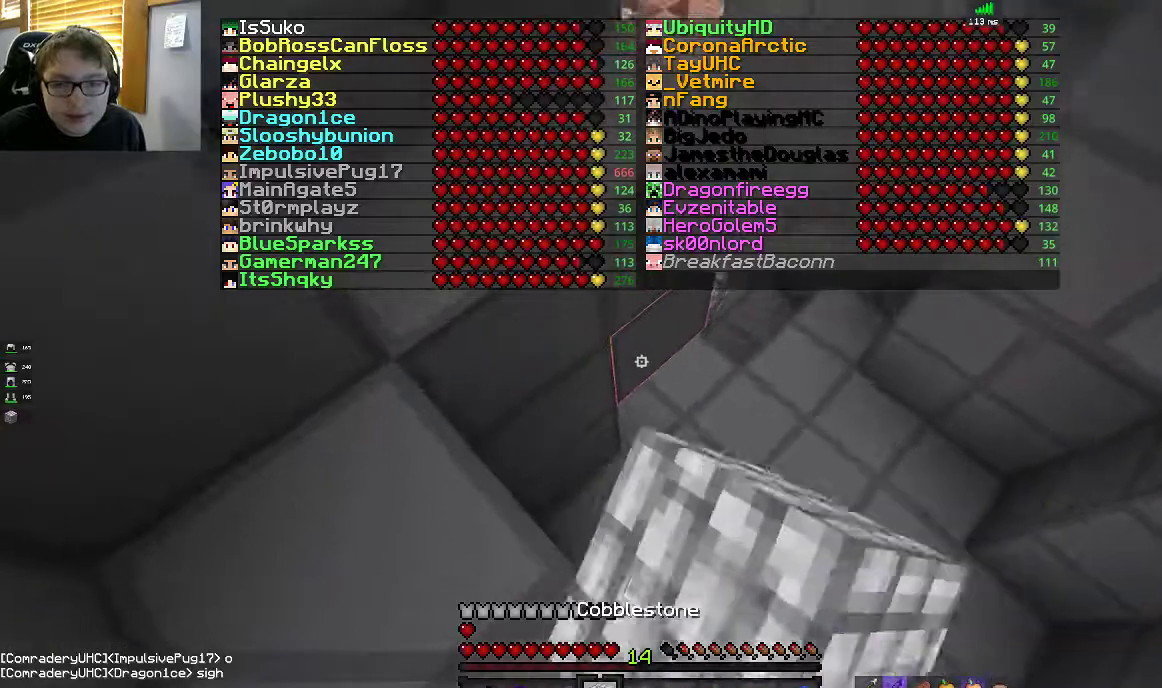
{"keys": ["w"], "mouse": [], "events": [[133, "mouse_left", "up"], [167, "mouse_right", "down"], [233, "w", "up"], [383, "mouse_right", "up"], [383, "w", "down"]]}
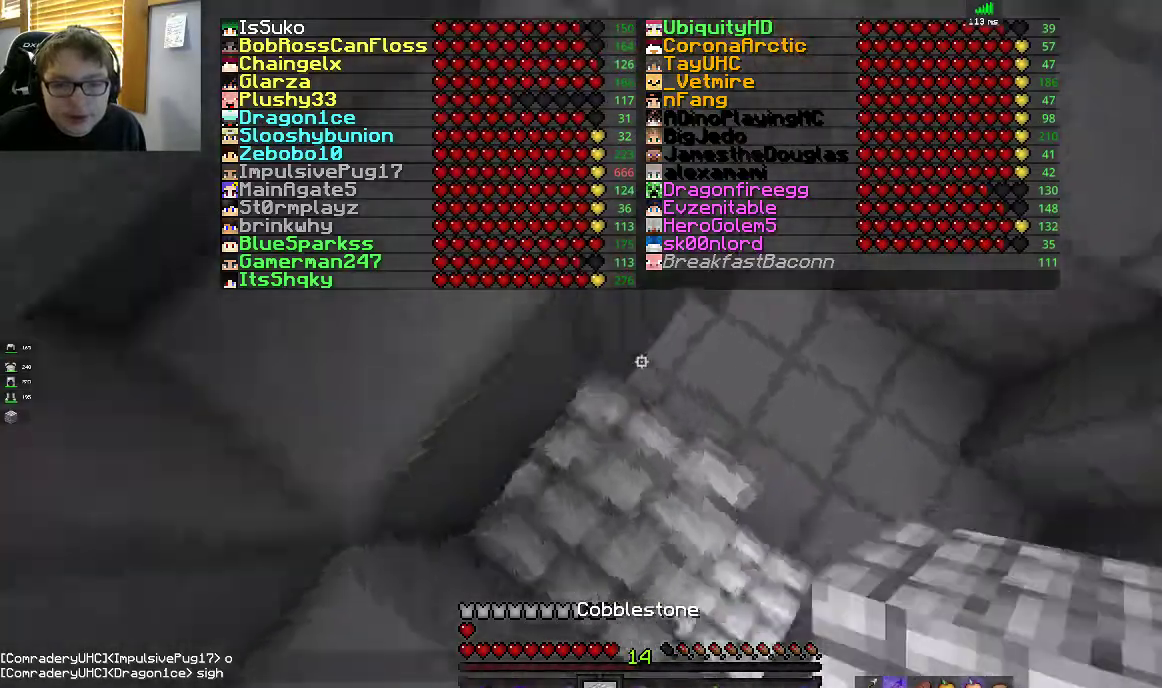
{"keys": ["d", "w"], "mouse": [], "events": [[83, "w", "up"], [217, "d", "down"], [367, "w", "down"]]}
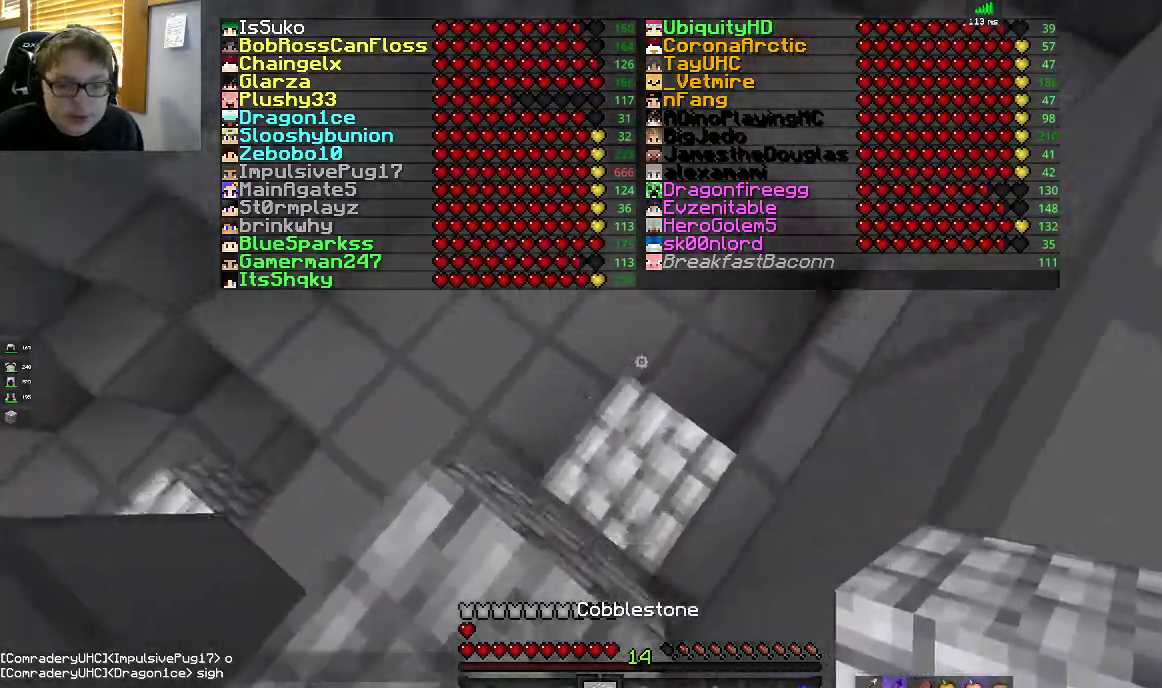
{"keys": ["d", "w"], "mouse": [], "events": [[83, "w", "up"], [117, "w", "down"], [133, "d", "up"], [417, "d", "down"]]}
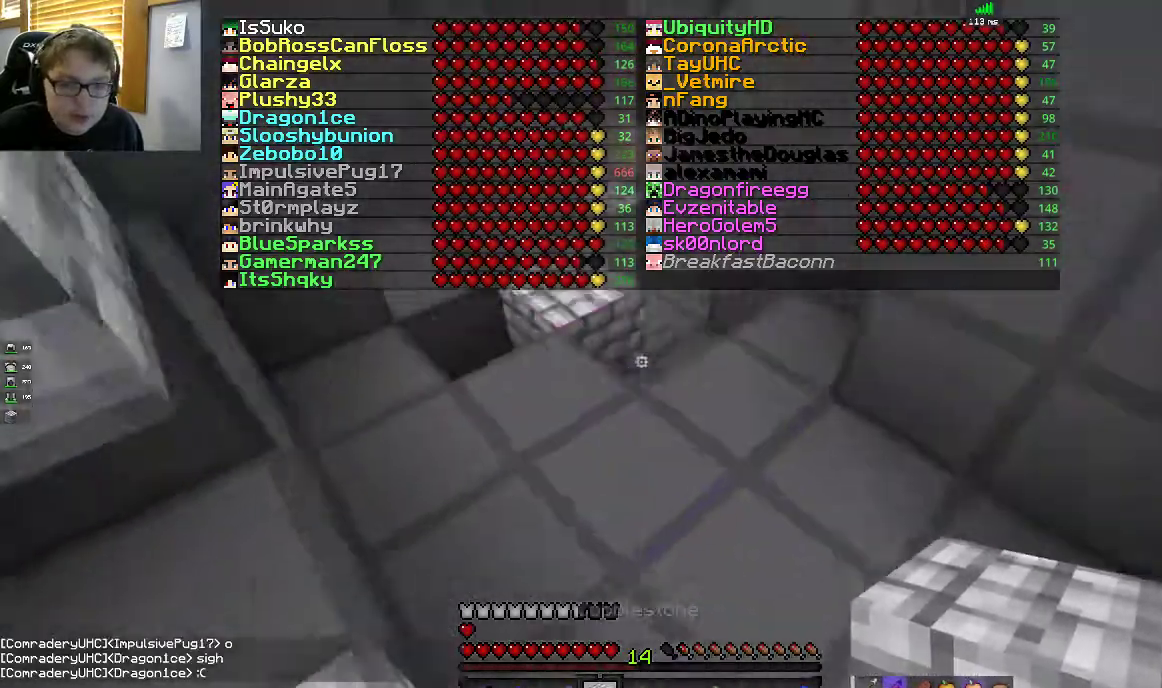
{"keys": ["space", "w"], "mouse": [], "events": [[67, "d", "up"], [467, "space", "down"]]}
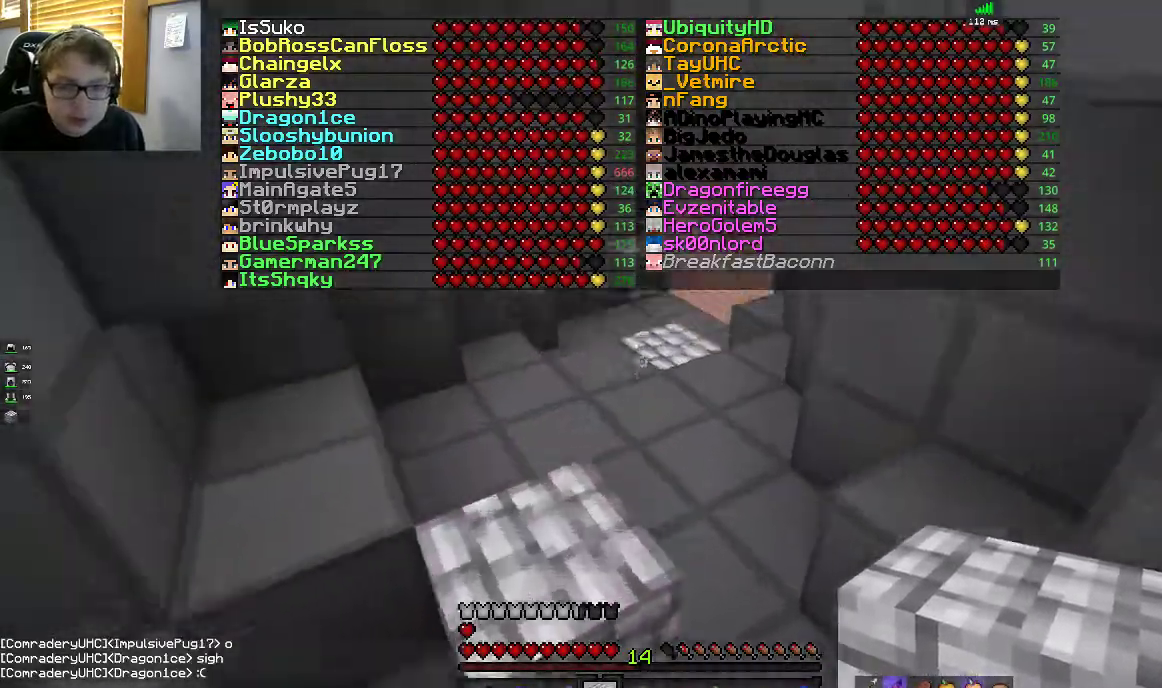
{"keys": ["w"], "mouse": [], "events": [[317, "space", "up"]]}
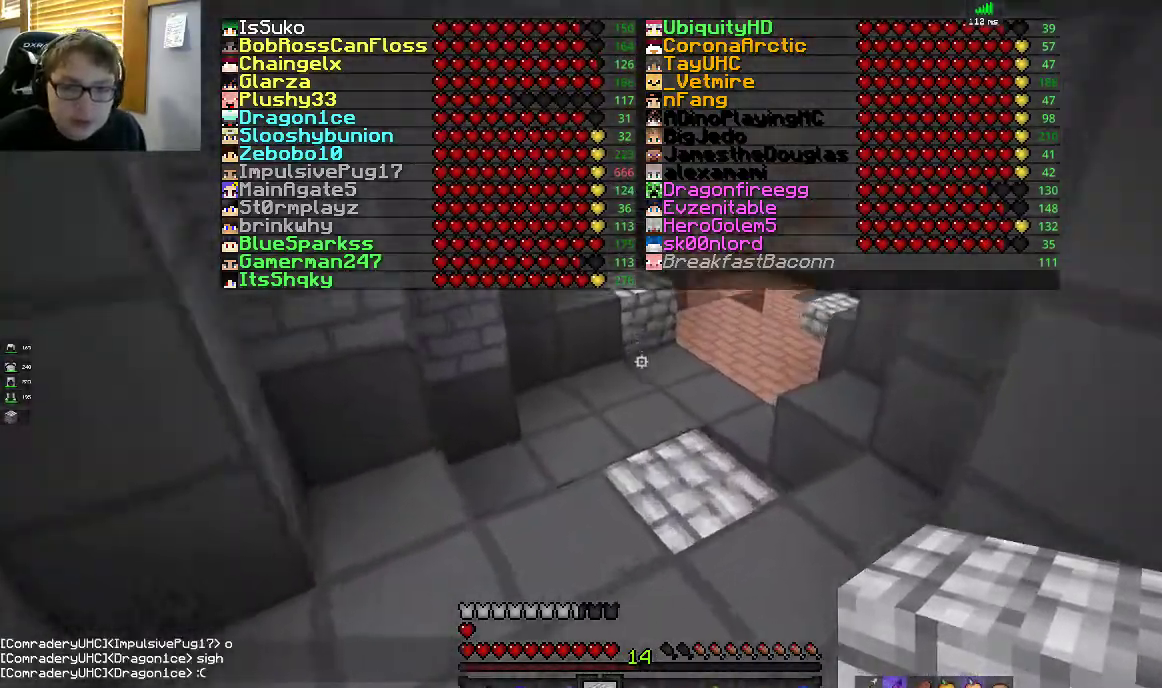
{"keys": ["w"], "mouse": [], "events": [[67, "space", "down"], [483, "space", "up"]]}
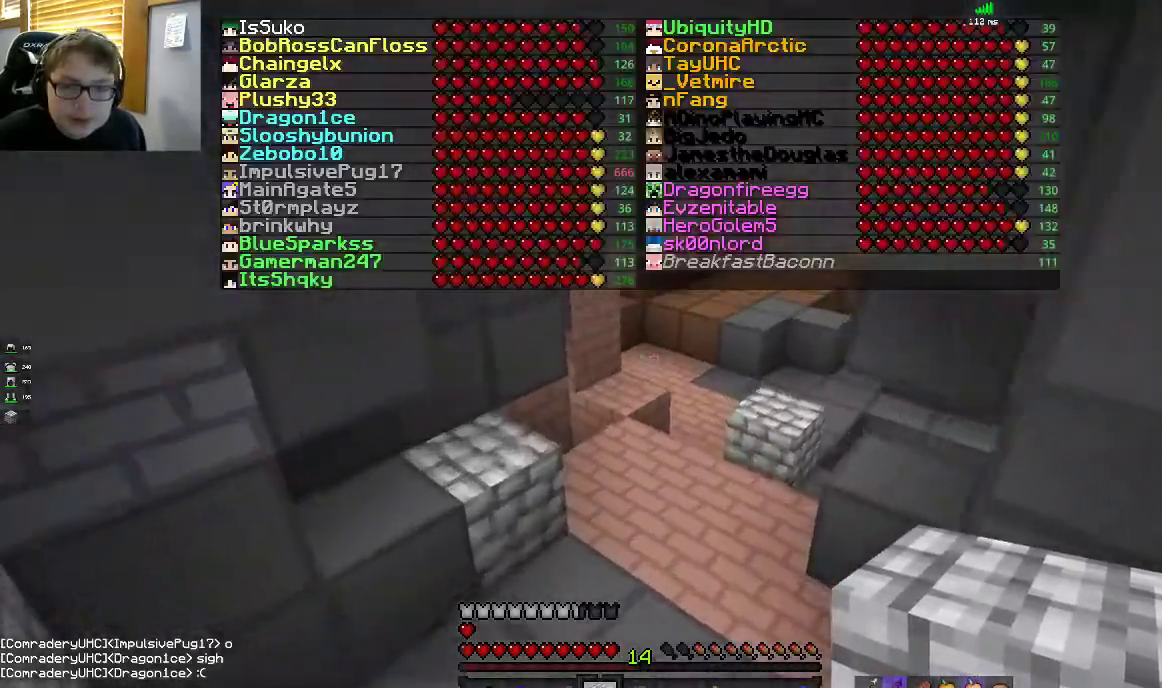
{"keys": ["space", "w"], "mouse": [], "events": [[267, "space", "down"]]}
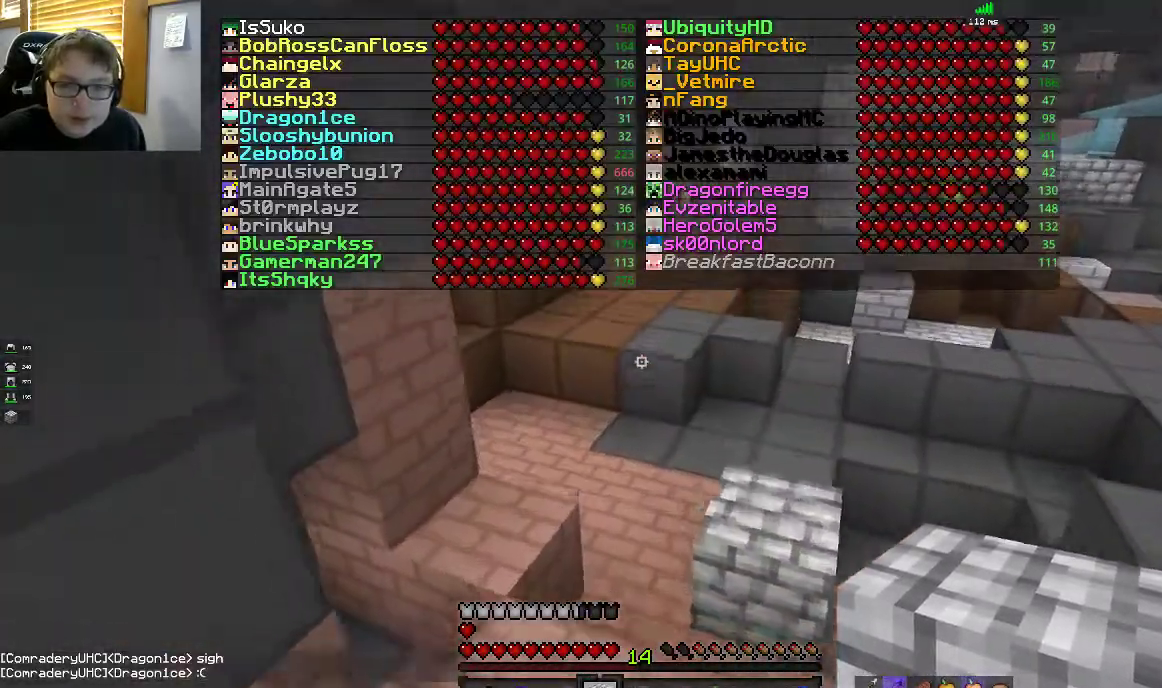
{"keys": ["space", "w"], "mouse": [], "events": [[117, "d", "down"], [133, "space", "up"], [250, "d", "up"], [300, "space", "down"]]}
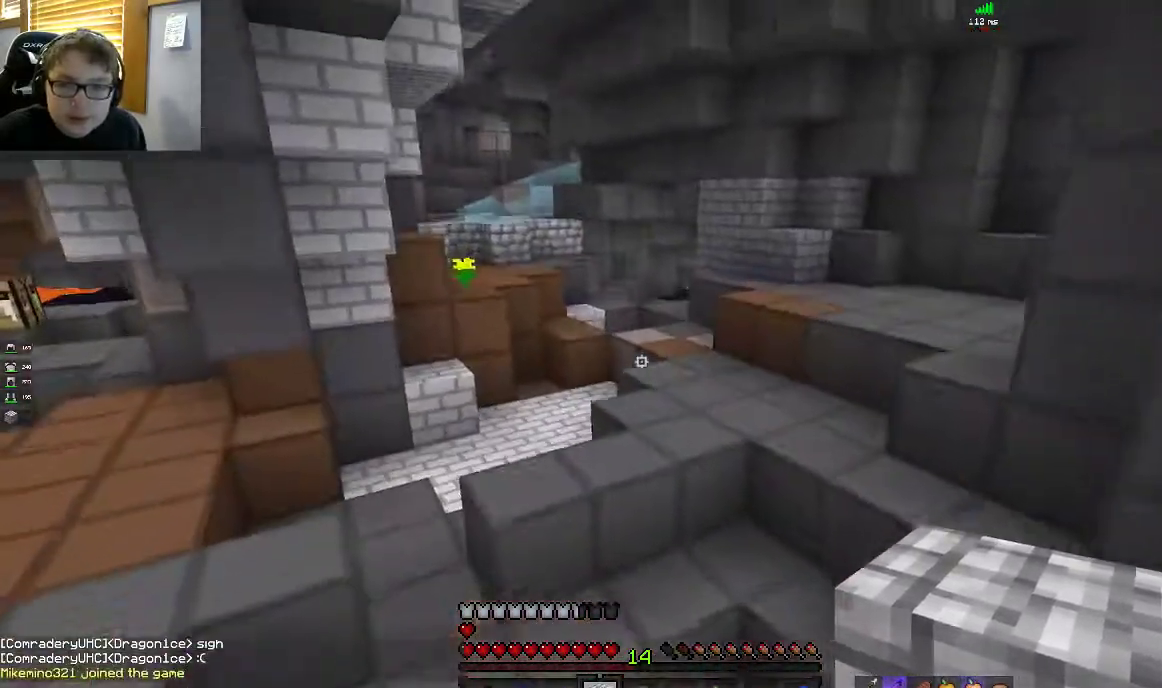
{"keys": ["d", "space", "w"], "mouse": [], "events": [[50, "a", "down"], [117, "space", "up"], [300, "d", "down"], [300, "space", "down"], [317, "a", "up"]]}
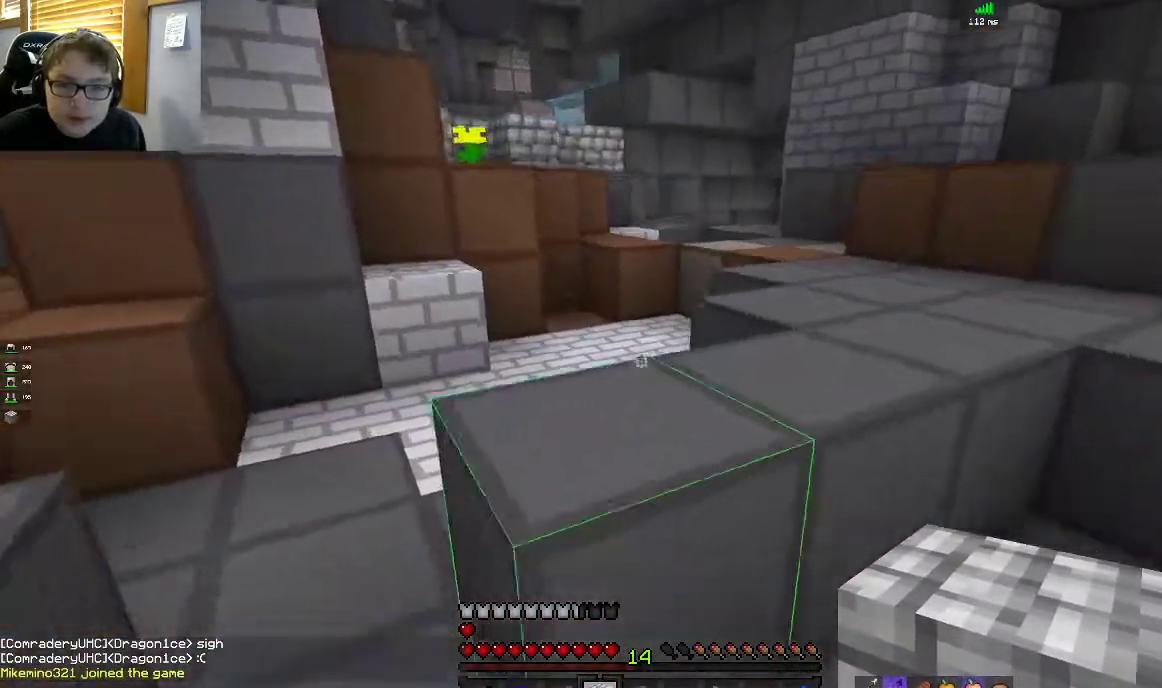
{"keys": ["a", "w"], "mouse": [], "events": [[217, "a", "down"], [267, "d", "up"], [300, "space", "up"]]}
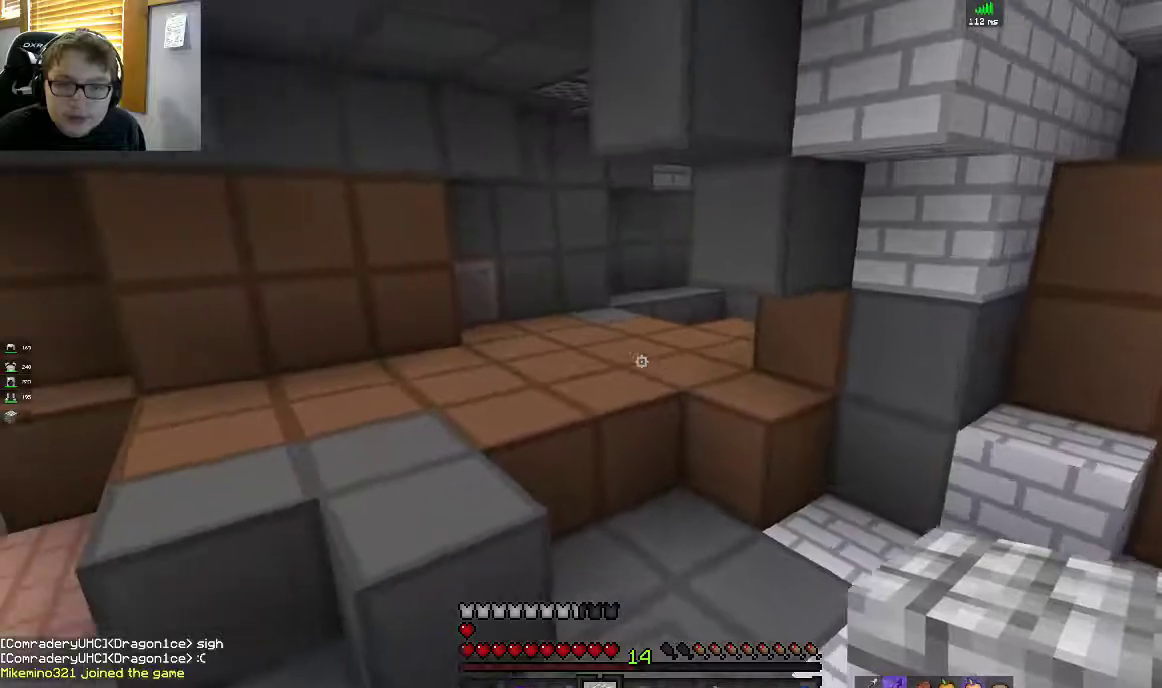
{"keys": ["w"], "mouse": ["left"], "events": [[133, "mouse_left", "down"], [150, "space", "down"], [333, "mouse_left", "up"], [367, "a", "up"], [417, "space", "up"], [450, "mouse_left", "down"]]}
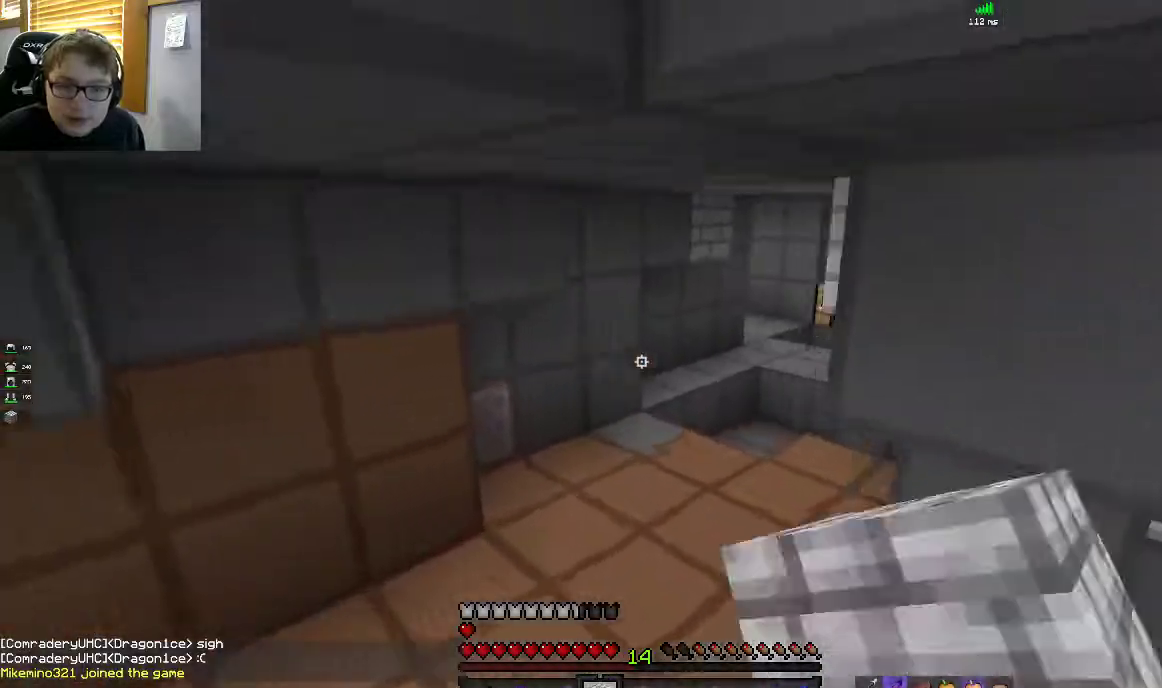
{"keys": ["w"], "mouse": [], "events": [[100, "space", "down"], [133, "mouse_left", "up"], [200, "mouse_left", "down"], [367, "mouse_left", "up"], [467, "space", "up"]]}
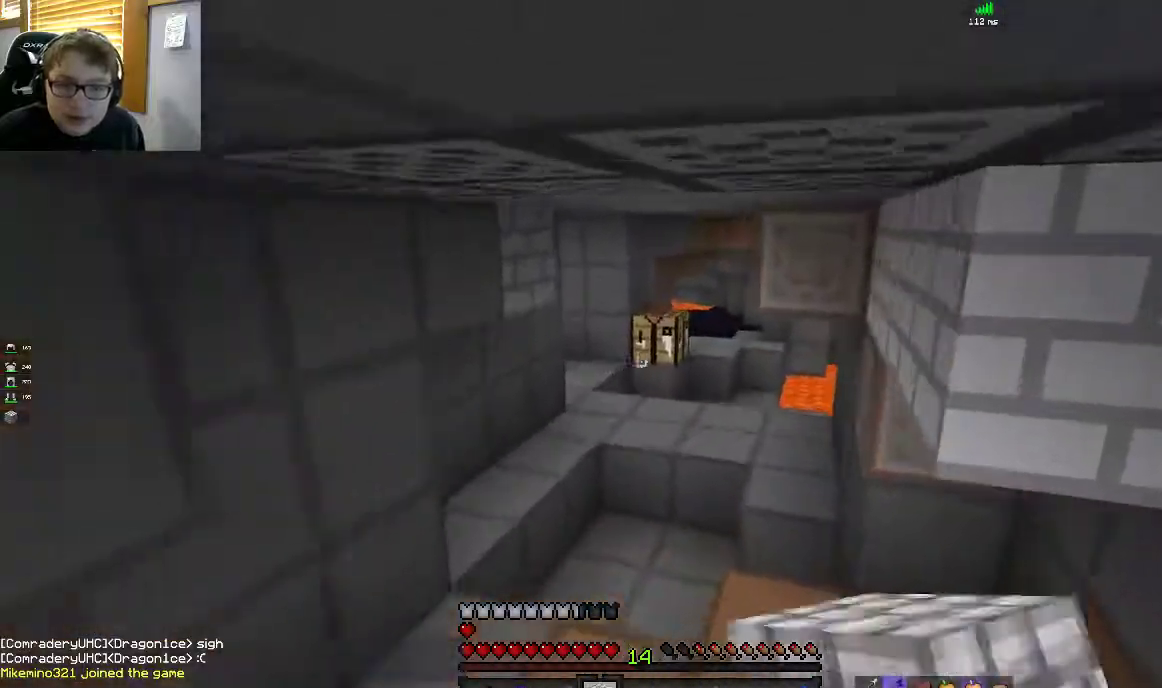
{"keys": ["space", "w"], "mouse": [], "events": [[150, "d", "down"], [400, "space", "down"], [417, "d", "up"]]}
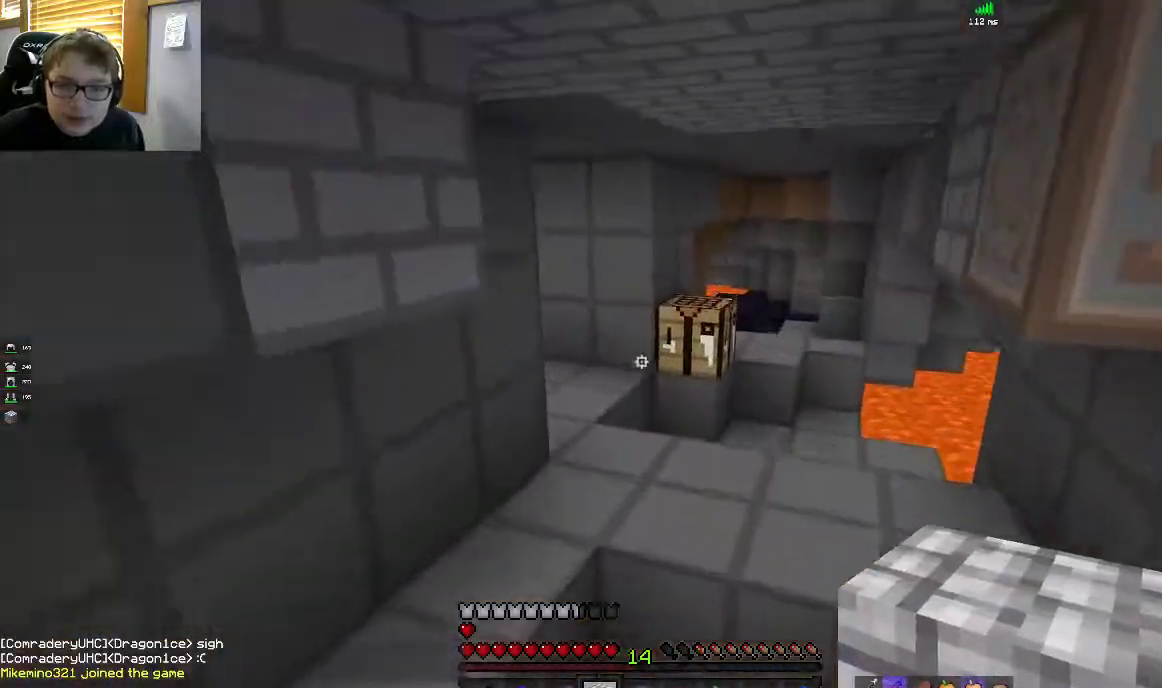
{"keys": ["w"], "mouse": [], "events": [[67, "space", "up"], [233, "a", "down"], [467, "a", "up"]]}
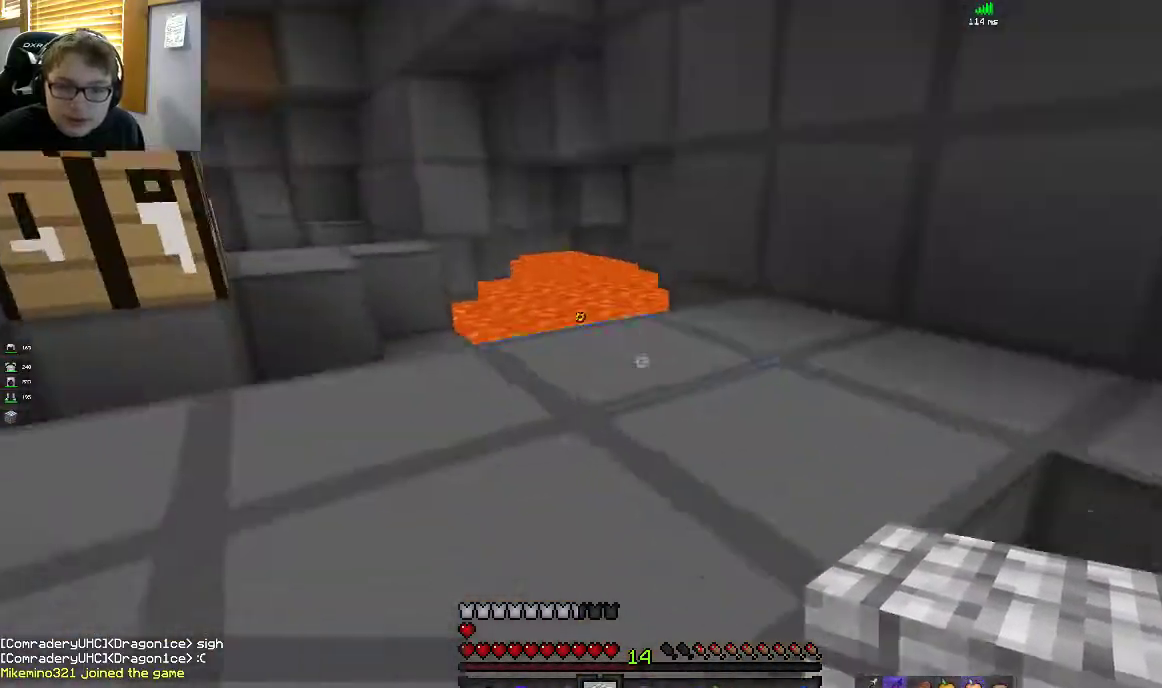
{"keys": ["a", "w"], "mouse": [], "events": [[50, "a", "down"], [50, "space", "down"], [367, "space", "up"]]}
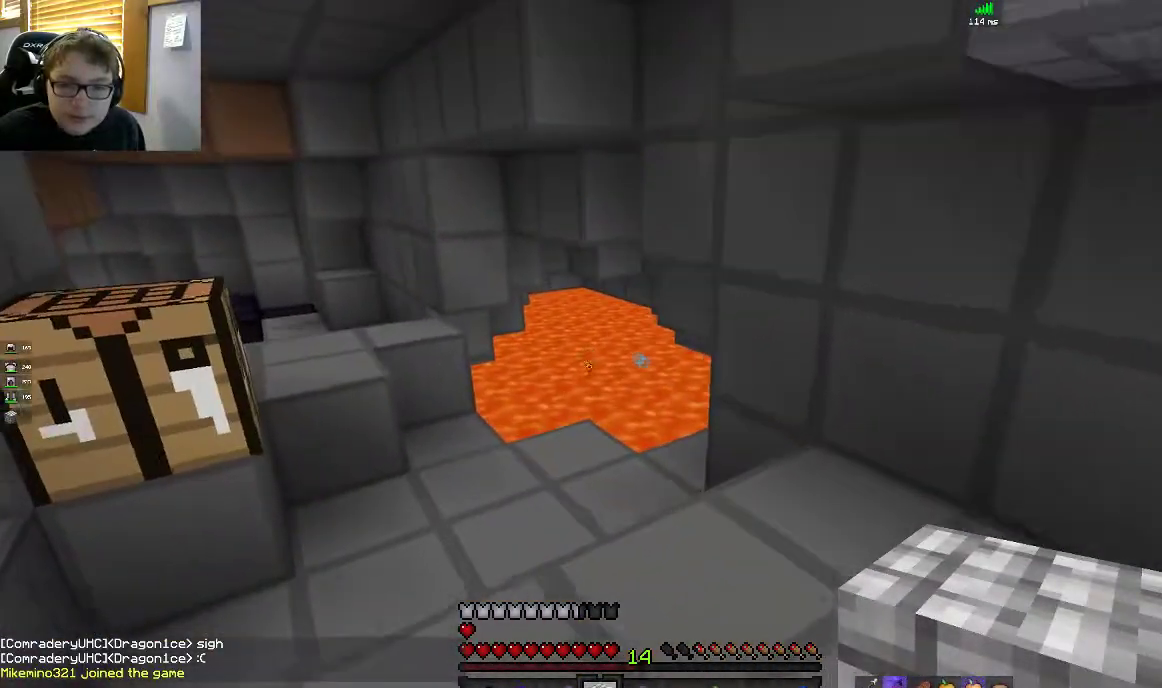
{"keys": ["d", "space", "w"], "mouse": [], "events": [[67, "a", "up"], [67, "d", "down"], [350, "space", "down"]]}